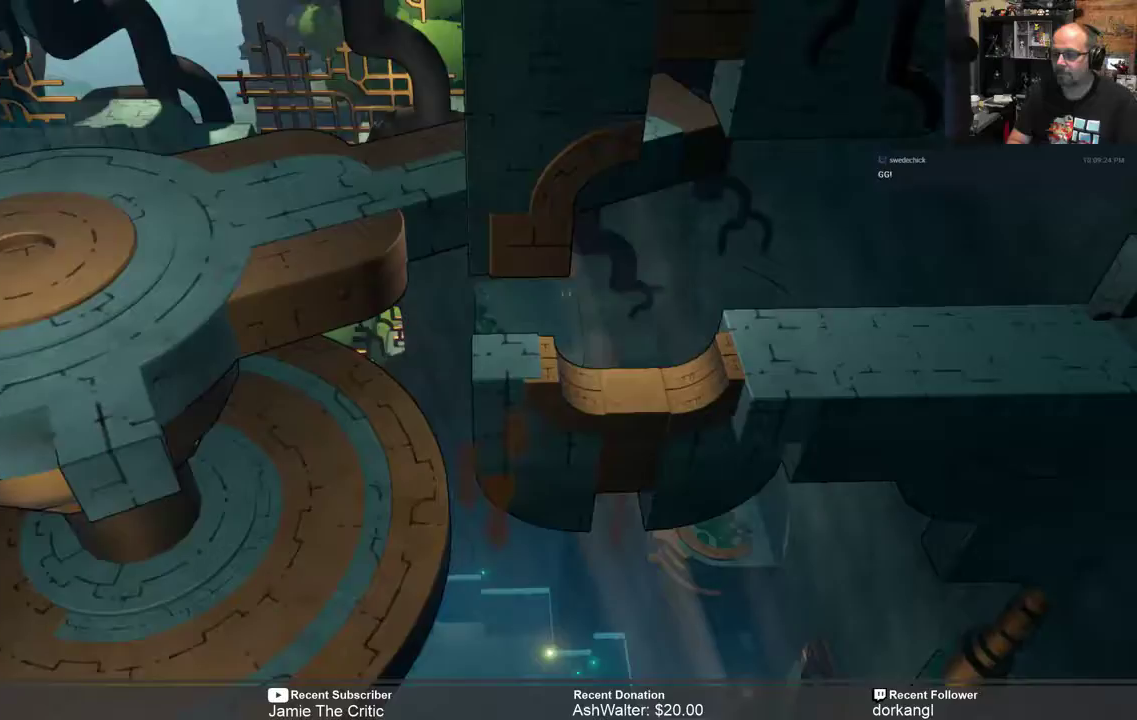
Gameplay with a controller (Xbox layout); each line is a JSON object with the inputs held at the frame after it. "events" lists button and stick changes between this image and that frame as [ms after this image, input, new state], when the widget could be followed in between. Not read: SHARE.
{"buttons": ["R2"], "left_stick": "center", "right_stick": "center", "events": []}
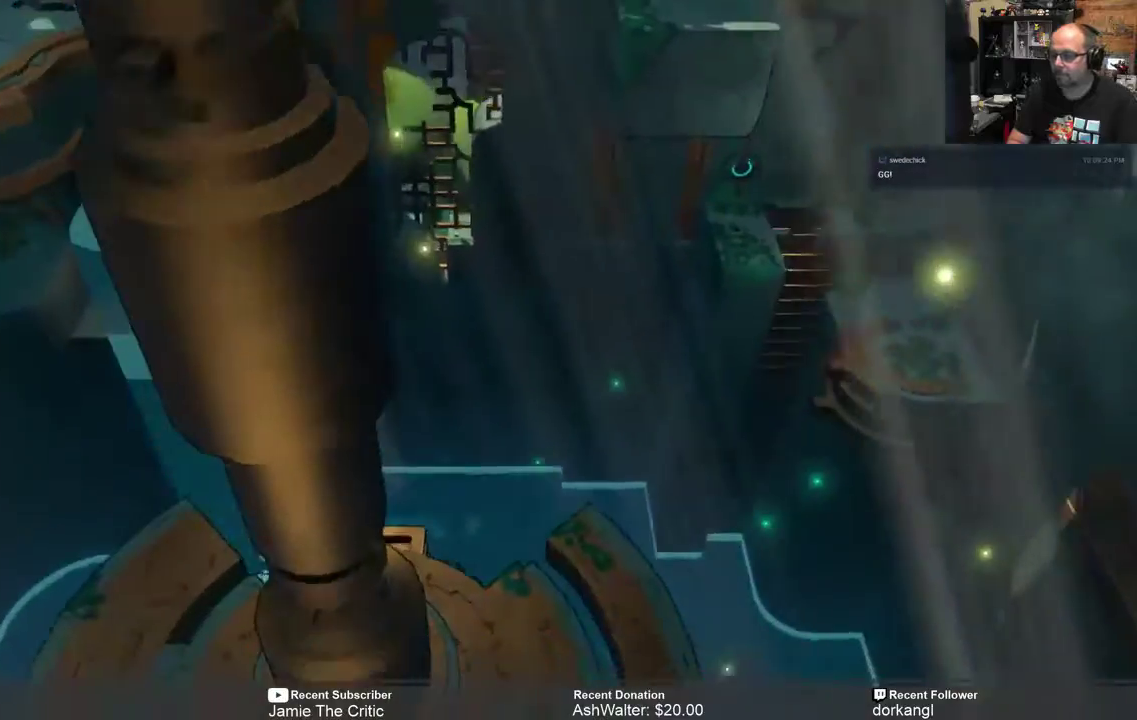
{"buttons": ["R2"], "left_stick": "center", "right_stick": "center", "events": []}
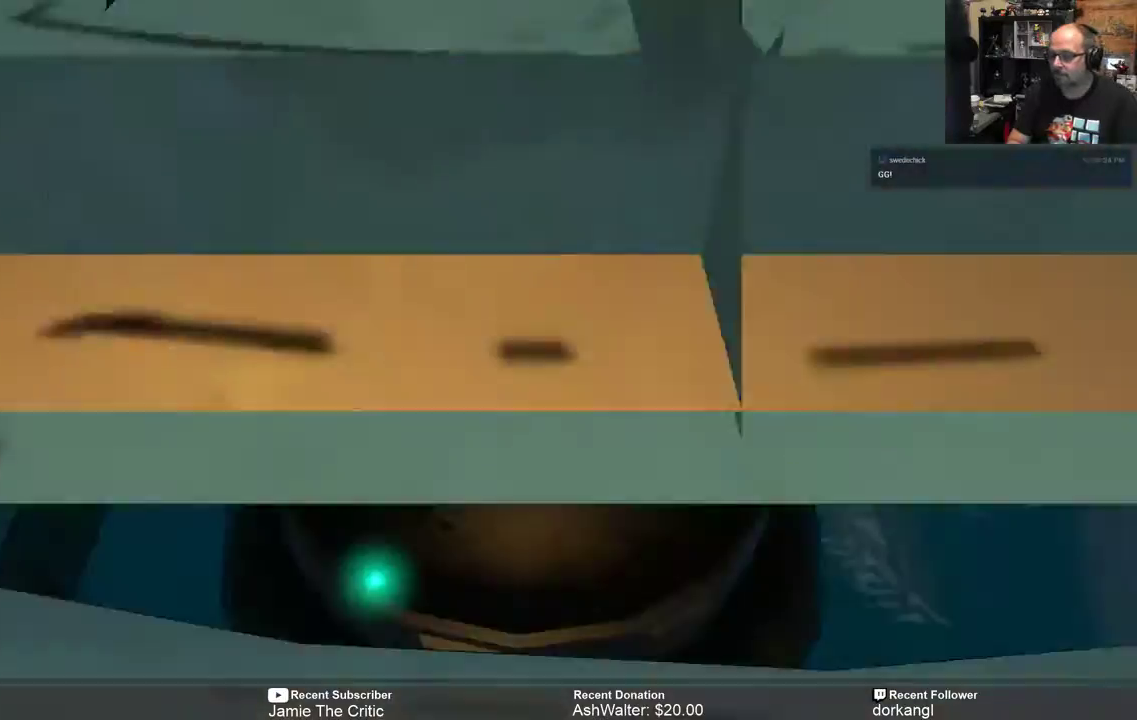
{"buttons": ["R2"], "left_stick": "center", "right_stick": "center", "events": []}
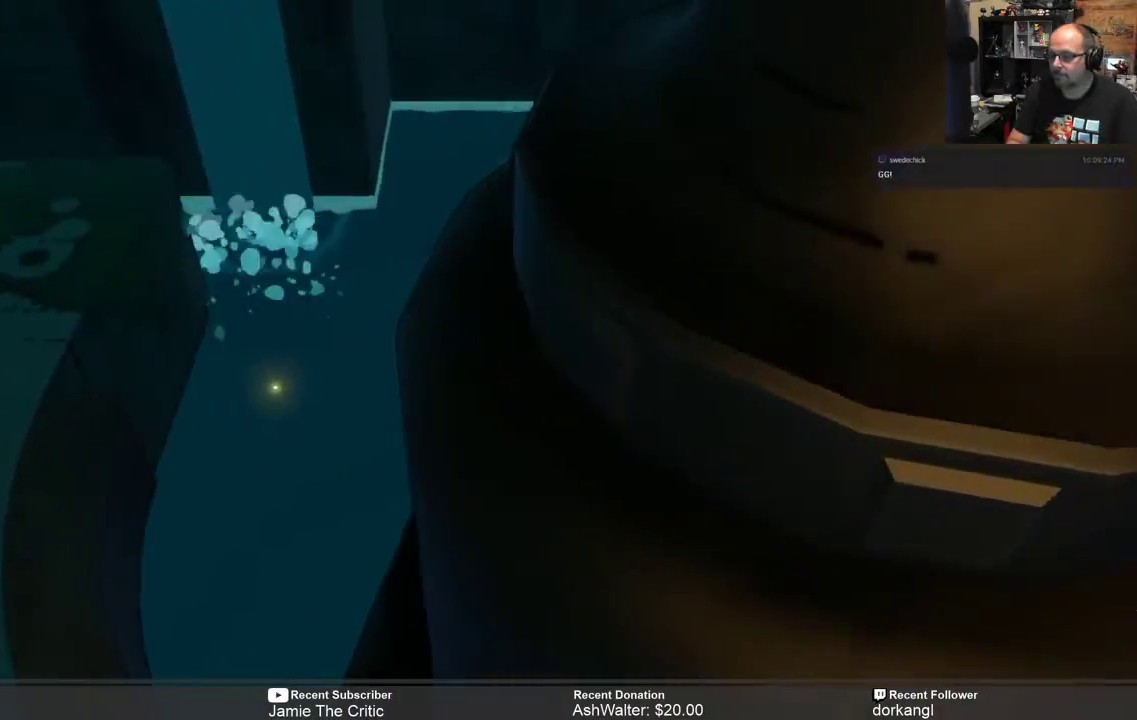
{"buttons": ["R2"], "left_stick": "left", "right_stick": "center", "events": [[100, "left_stick", "left"]]}
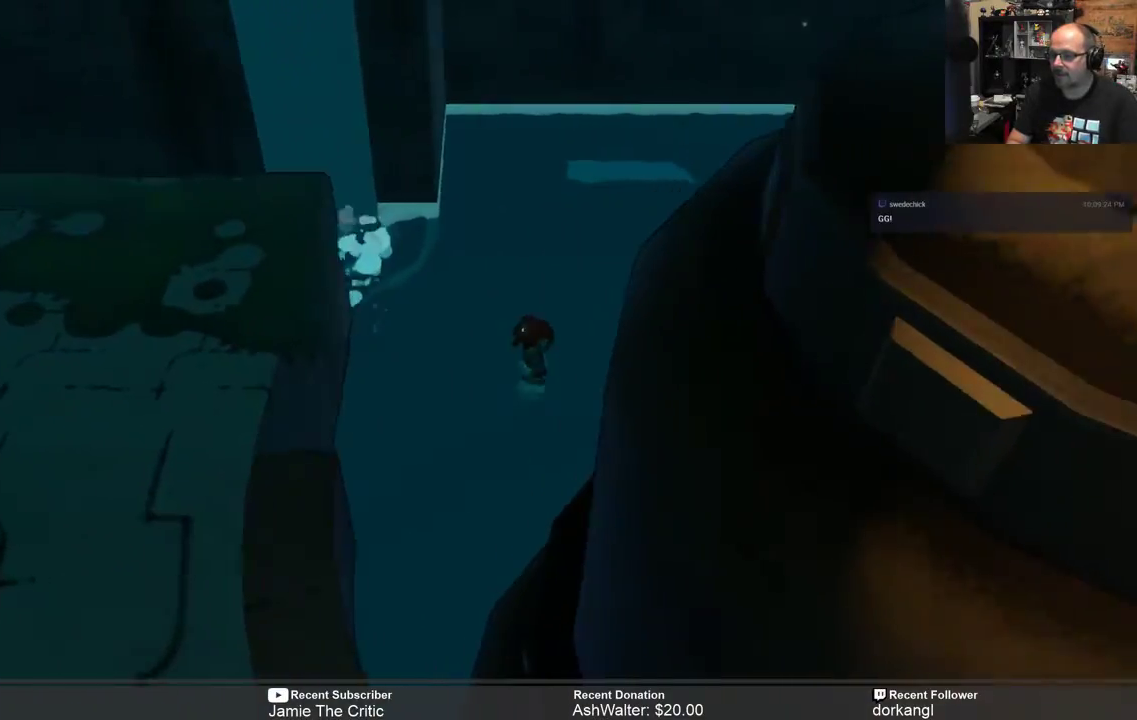
{"buttons": ["R2"], "left_stick": "down-left", "right_stick": "center", "events": [[200, "left_stick", "down-left"]]}
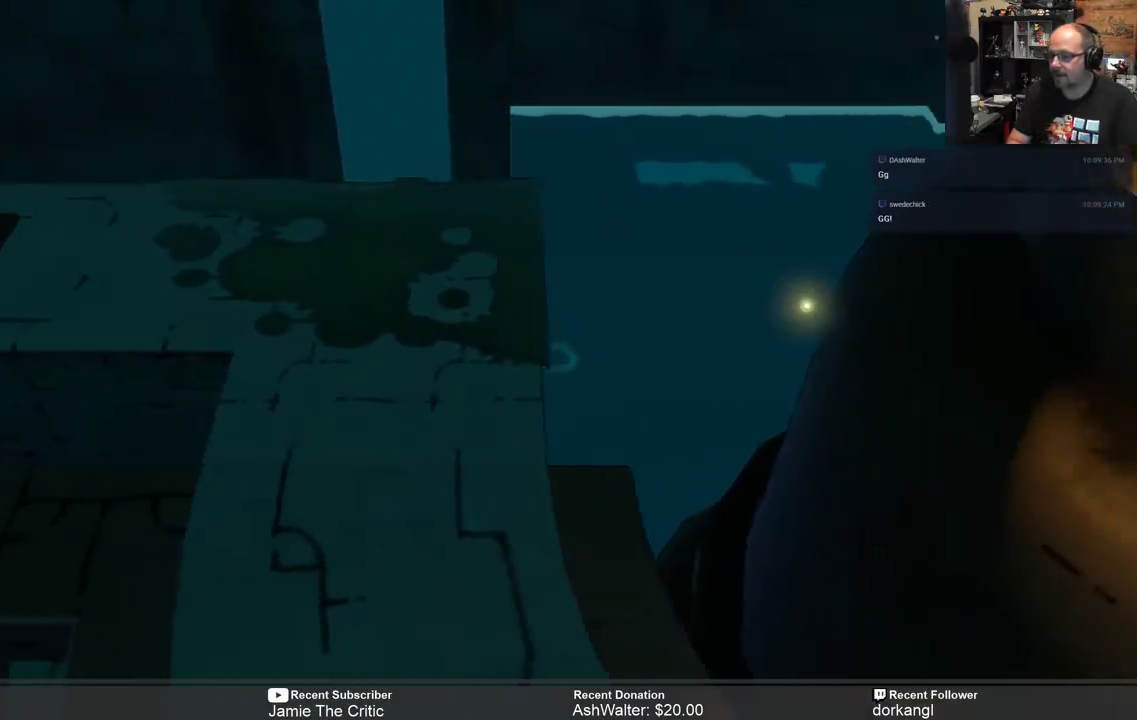
{"buttons": ["R2"], "left_stick": "down", "right_stick": "center", "events": [[67, "left_stick", "down"]]}
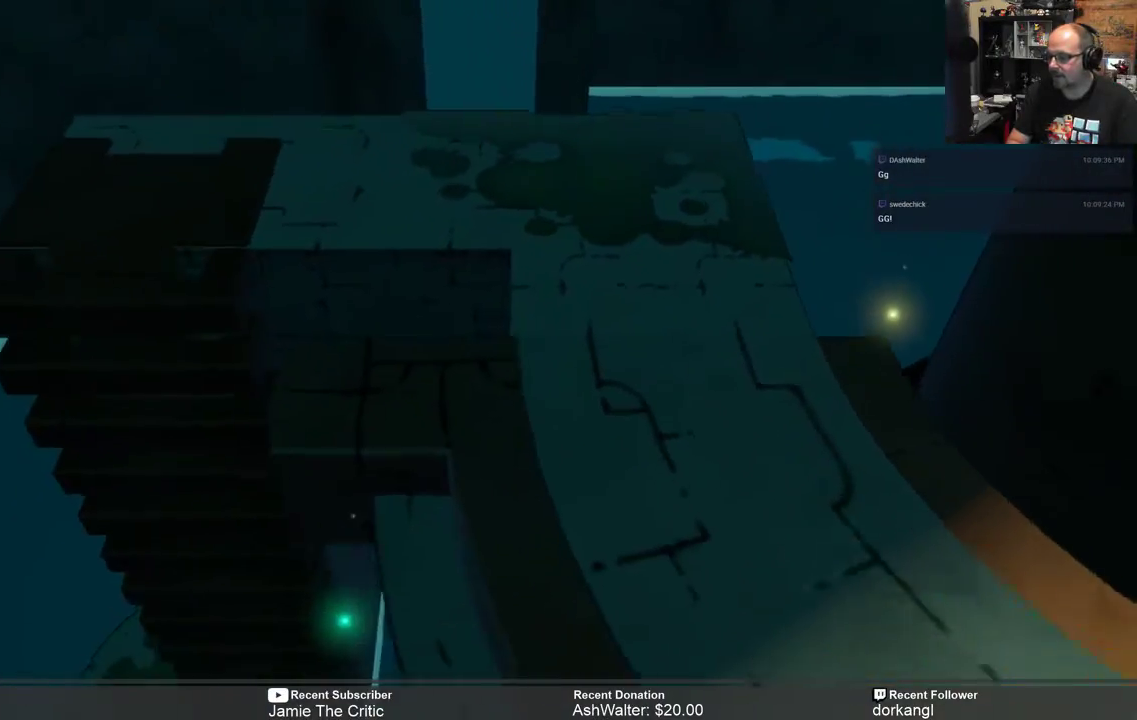
{"buttons": ["R2"], "left_stick": "down-left", "right_stick": "center", "events": [[383, "left_stick", "down-left"]]}
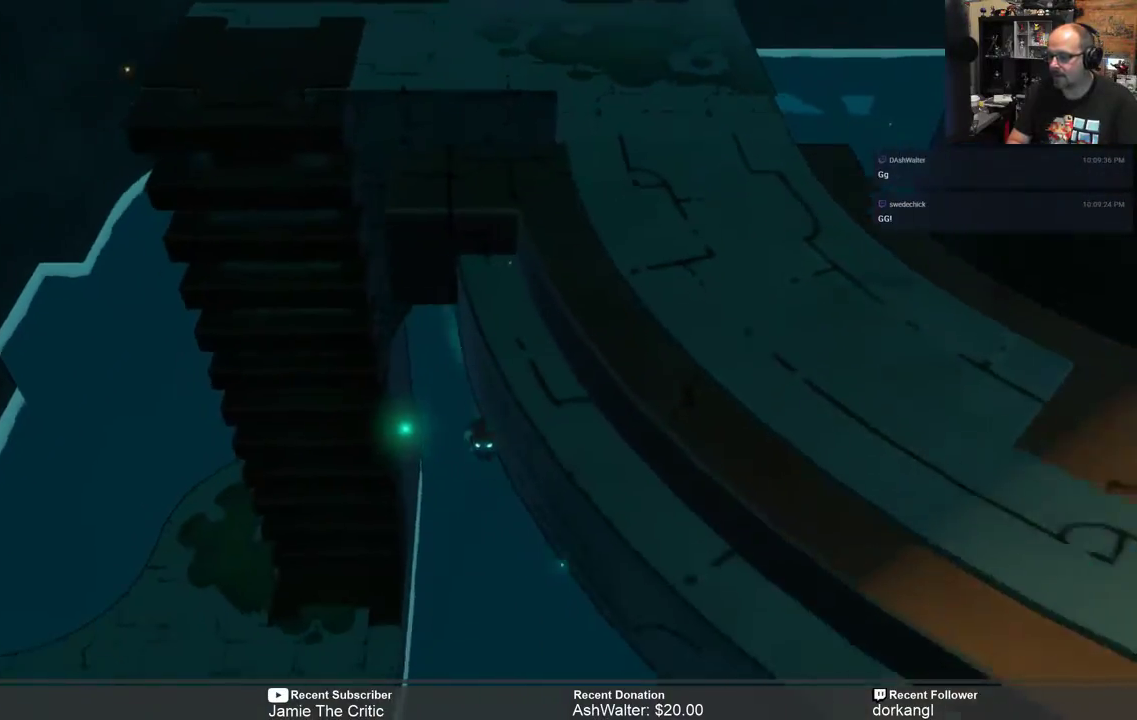
{"buttons": ["R2"], "left_stick": "down-left", "right_stick": "center", "events": []}
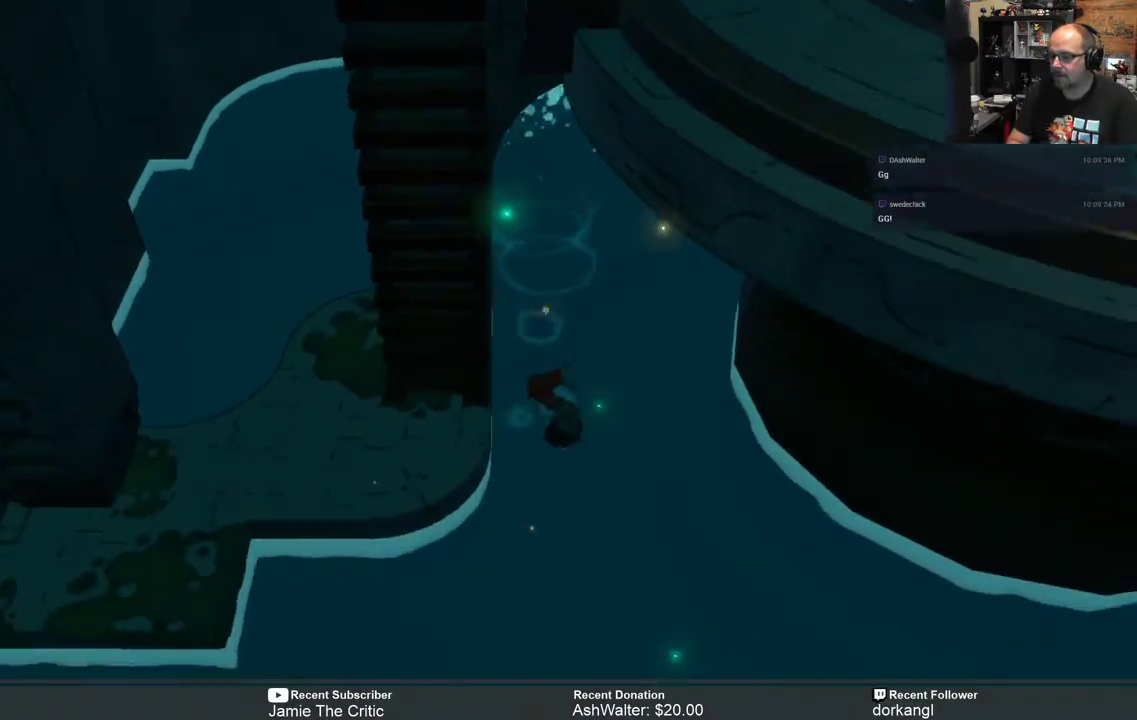
{"buttons": ["R2"], "left_stick": "left", "right_stick": "center", "events": [[100, "left_stick", "left"]]}
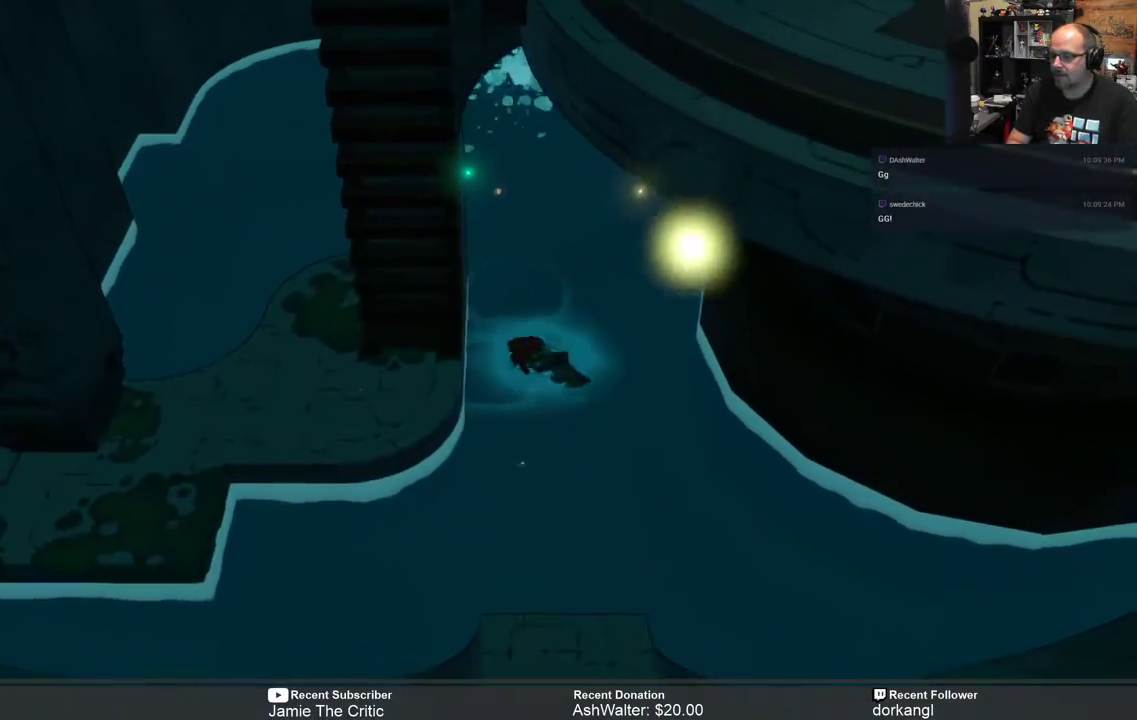
{"buttons": ["R2"], "left_stick": "left", "right_stick": "center", "events": [[100, "left_stick", "down-left"], [483, "left_stick", "left"]]}
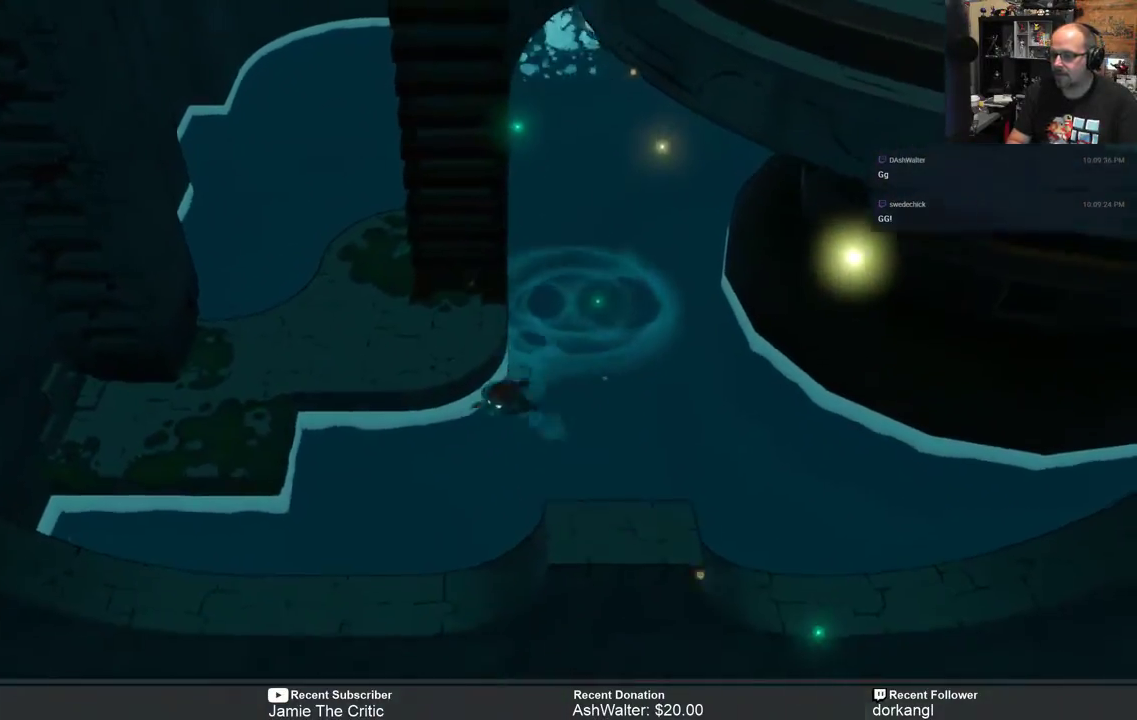
{"buttons": ["R2"], "left_stick": "up-left", "right_stick": "center", "events": [[350, "left_stick", "up-left"]]}
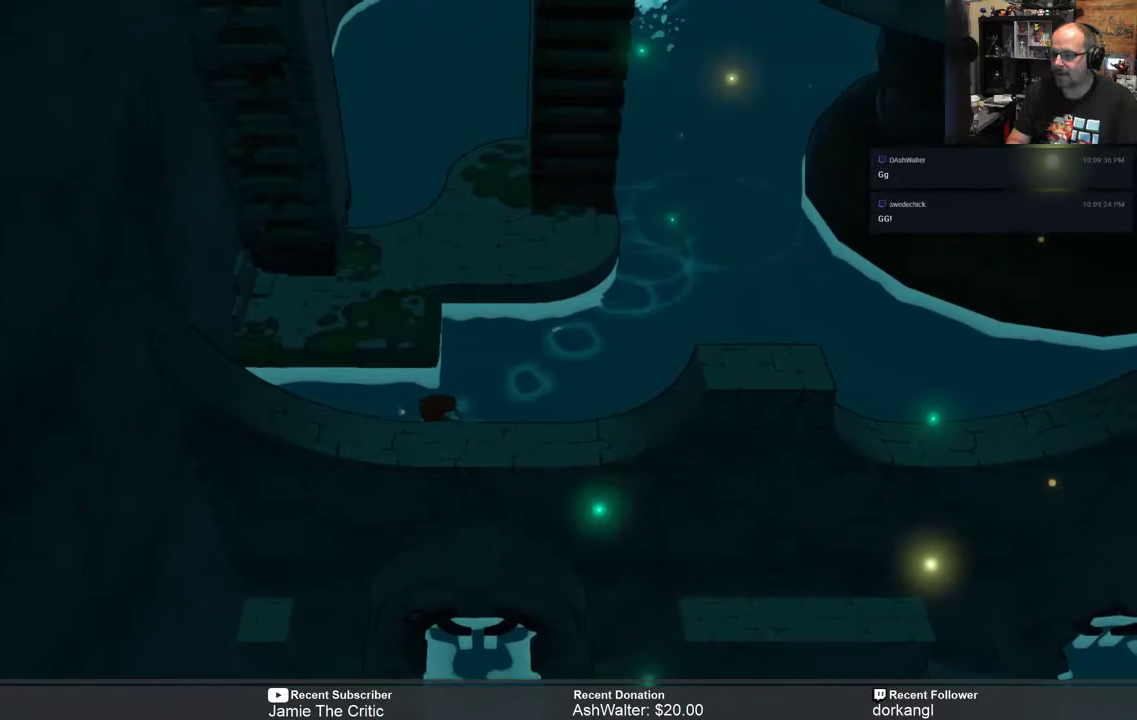
{"buttons": ["R2"], "left_stick": "up", "right_stick": "center", "events": [[133, "left_stick", "up"]]}
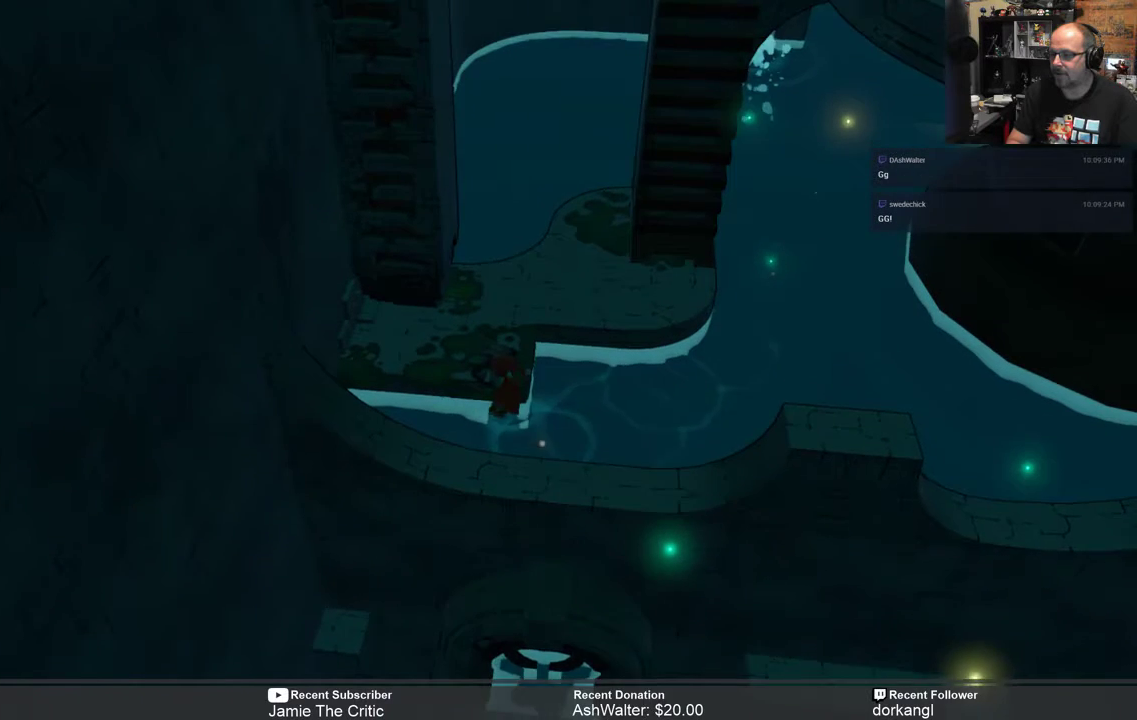
{"buttons": ["R2"], "left_stick": "up-left", "right_stick": "center", "events": [[217, "left_stick", "up-left"]]}
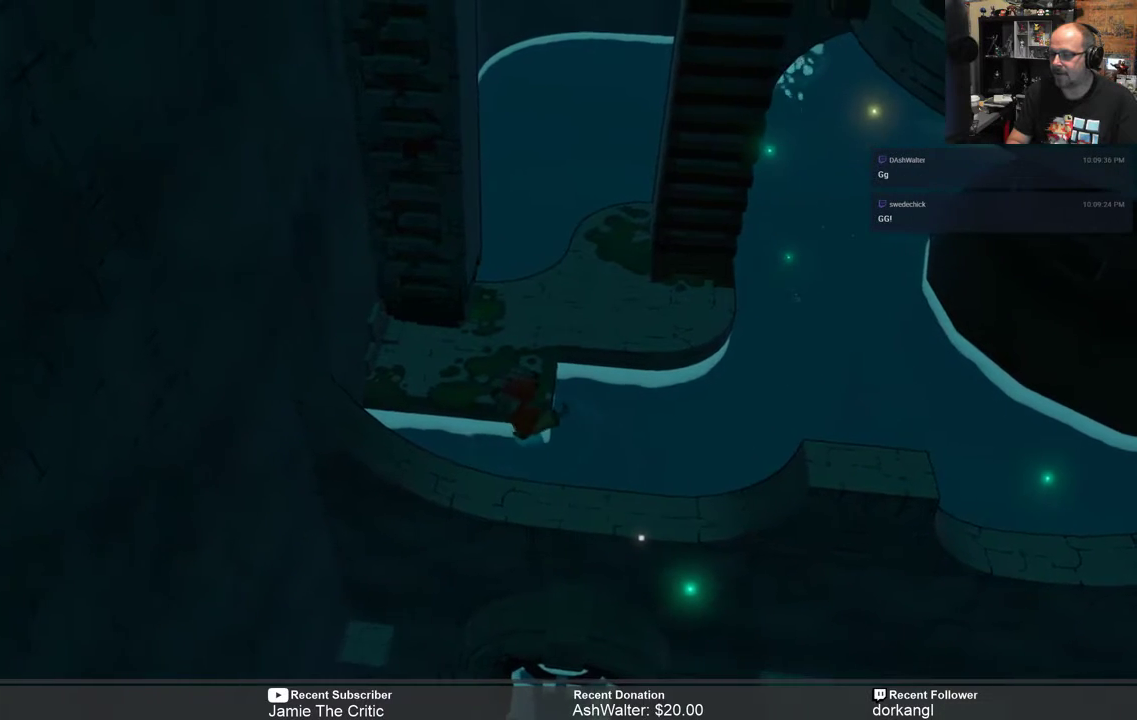
{"buttons": ["R2"], "left_stick": "up-left", "right_stick": "center", "events": []}
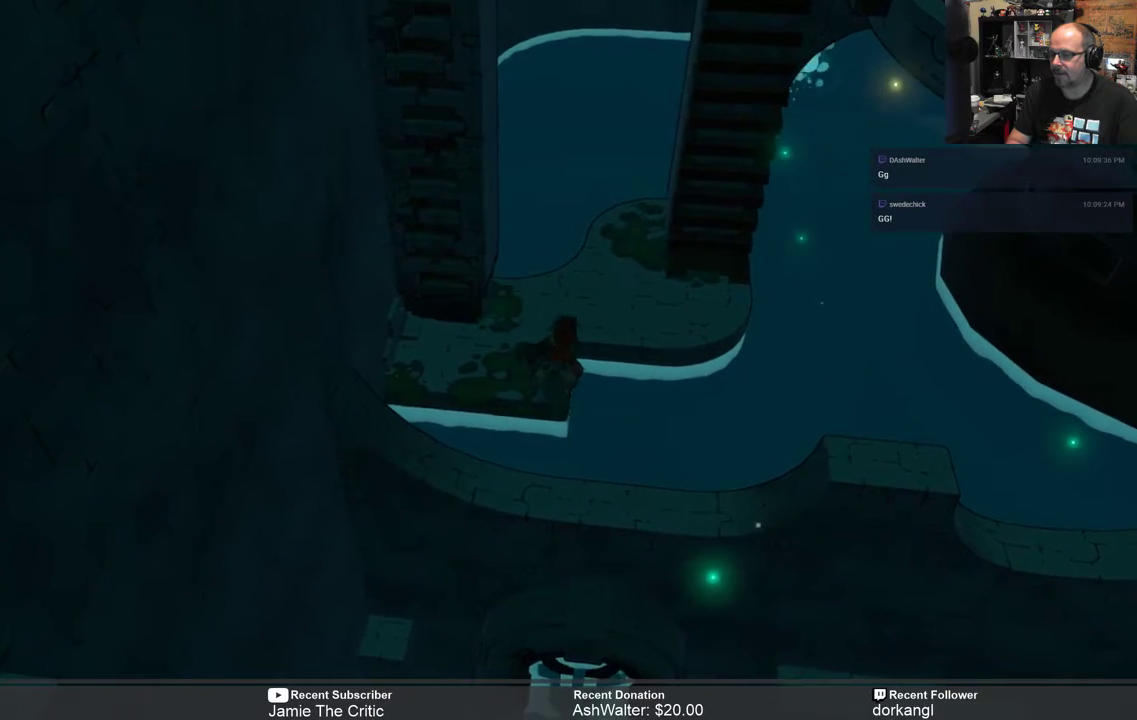
{"buttons": ["R2"], "left_stick": "up-left", "right_stick": "center", "events": []}
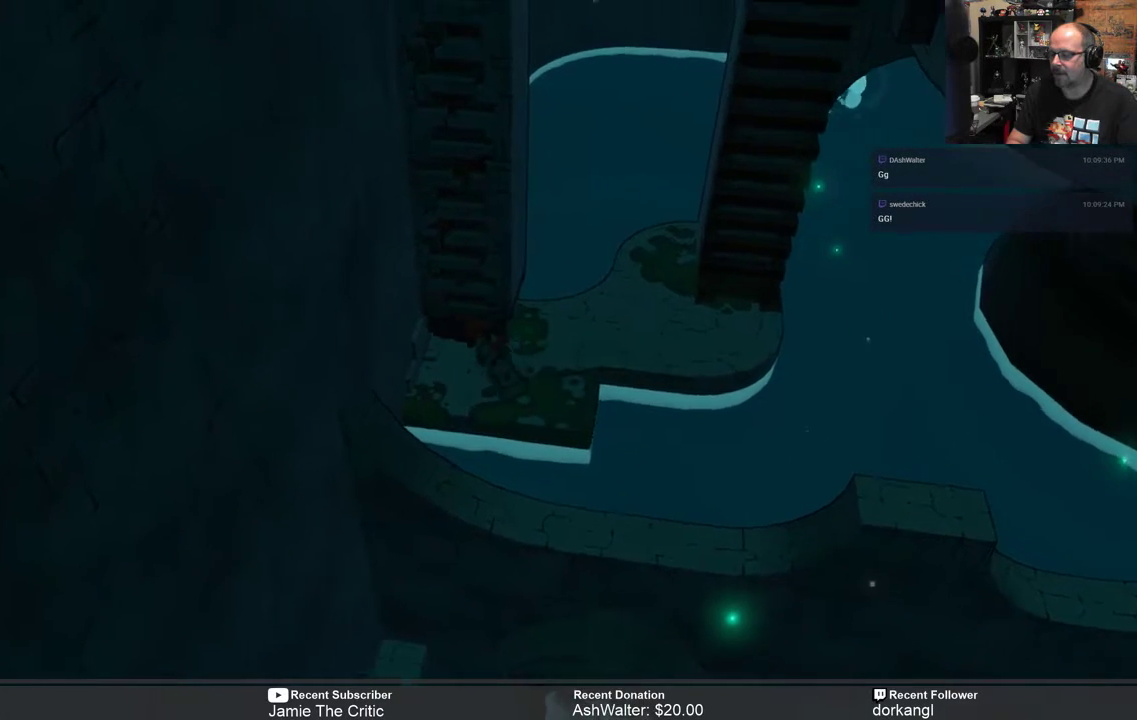
{"buttons": ["R2"], "left_stick": "up", "right_stick": "center", "events": [[133, "left_stick", "up"]]}
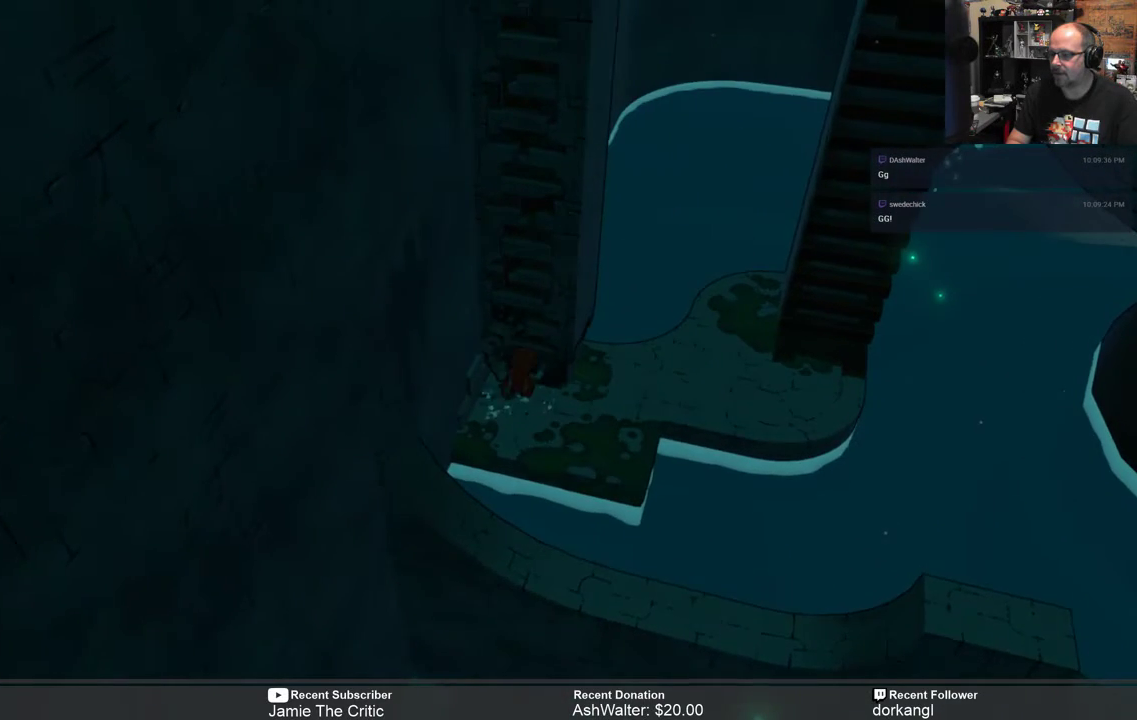
{"buttons": ["R2"], "left_stick": "up", "right_stick": "center", "events": []}
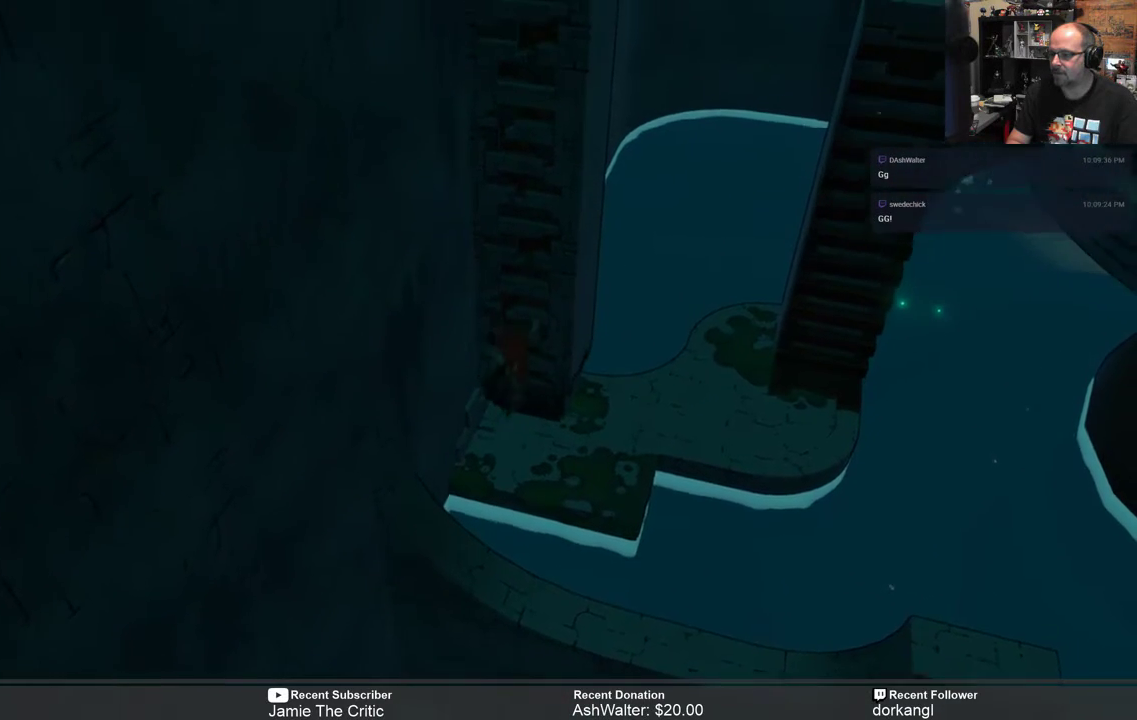
{"buttons": ["R2"], "left_stick": "up", "right_stick": "center", "events": []}
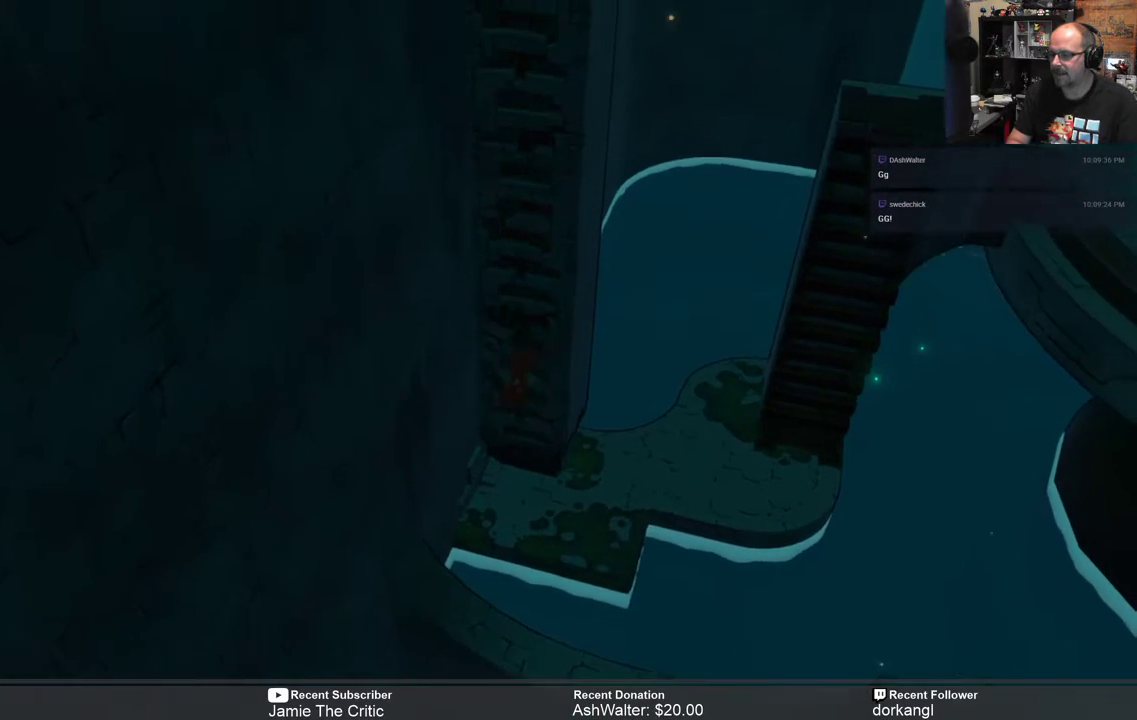
{"buttons": ["R2"], "left_stick": "up", "right_stick": "center", "events": []}
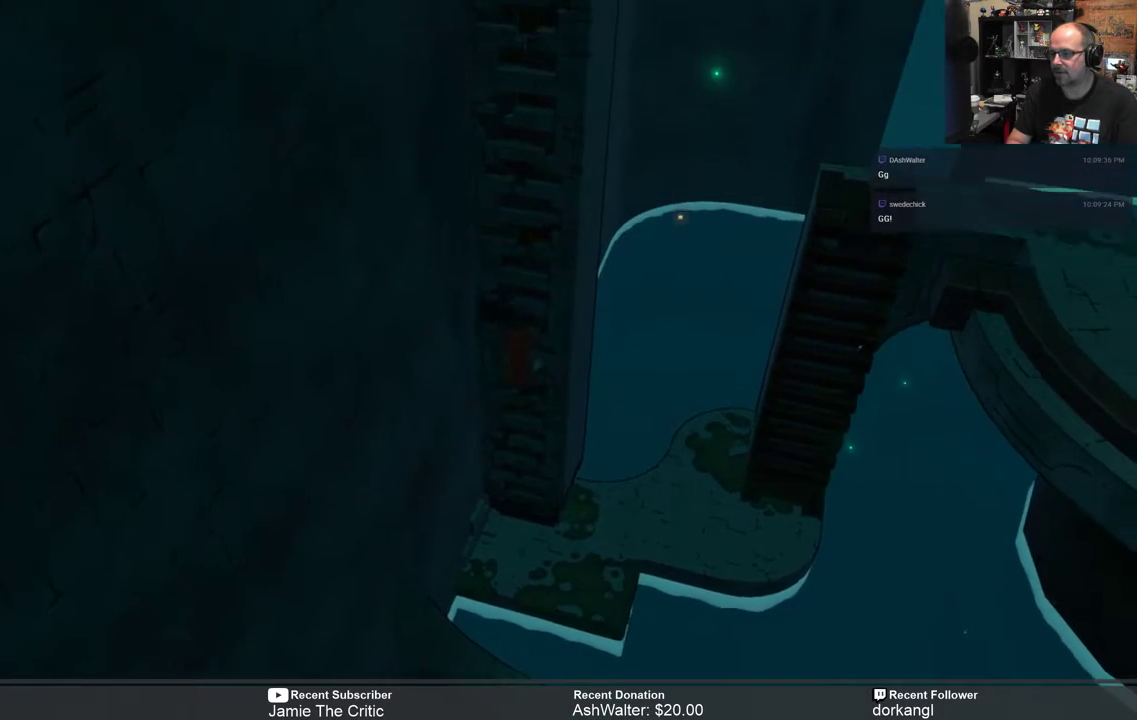
{"buttons": ["R2"], "left_stick": "up", "right_stick": "center", "events": []}
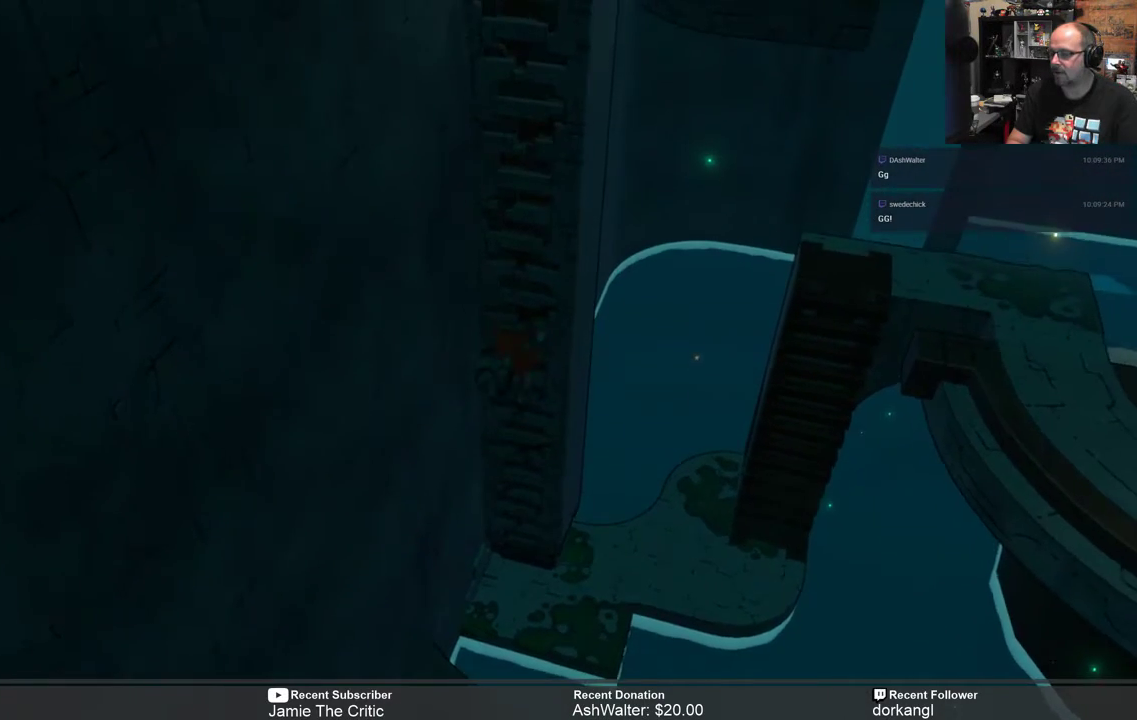
{"buttons": ["R2"], "left_stick": "up", "right_stick": "center", "events": []}
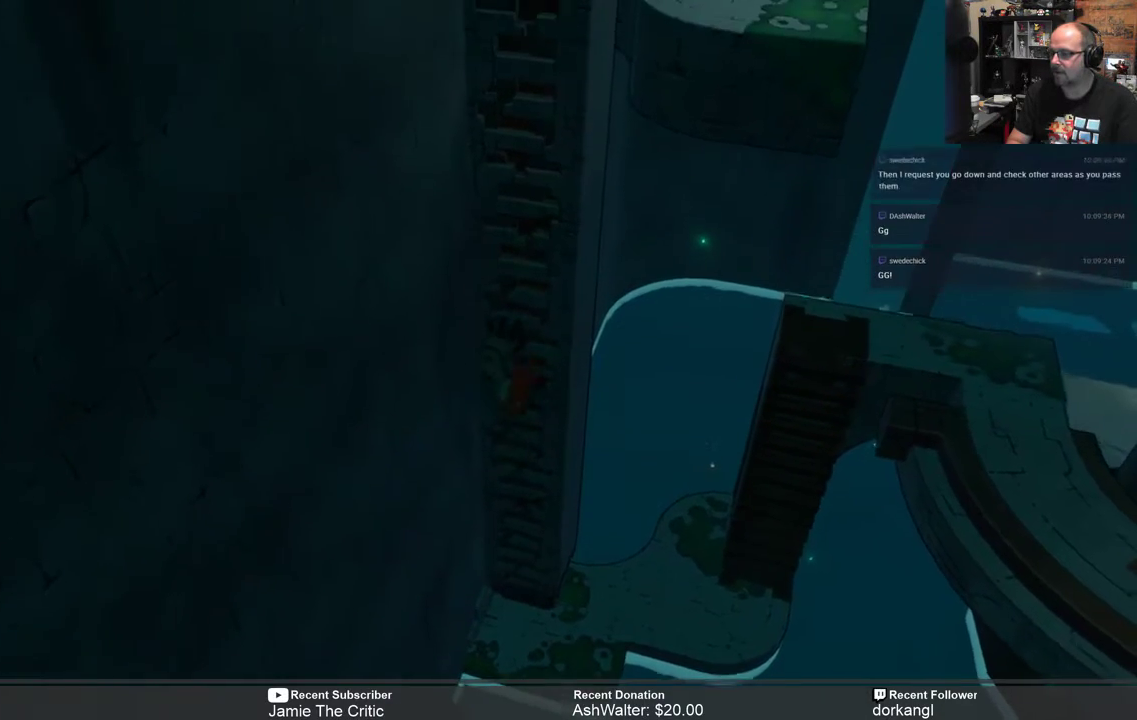
{"buttons": ["R2"], "left_stick": "up", "right_stick": "center", "events": []}
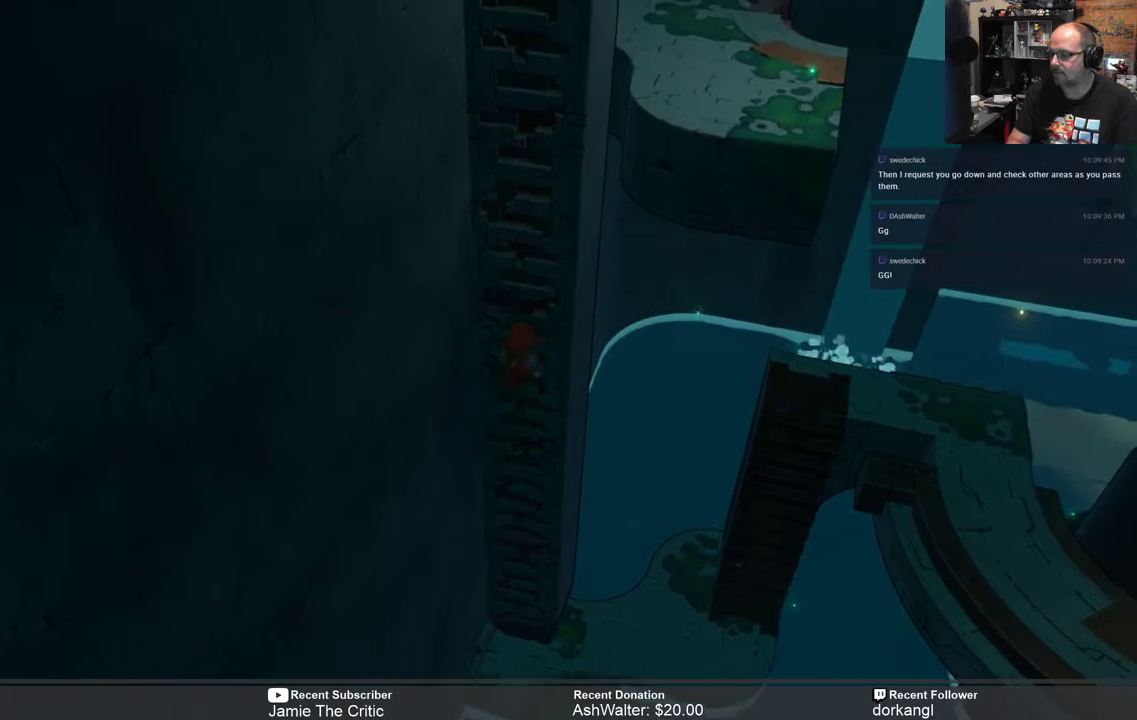
{"buttons": ["R2"], "left_stick": "up", "right_stick": "center", "events": []}
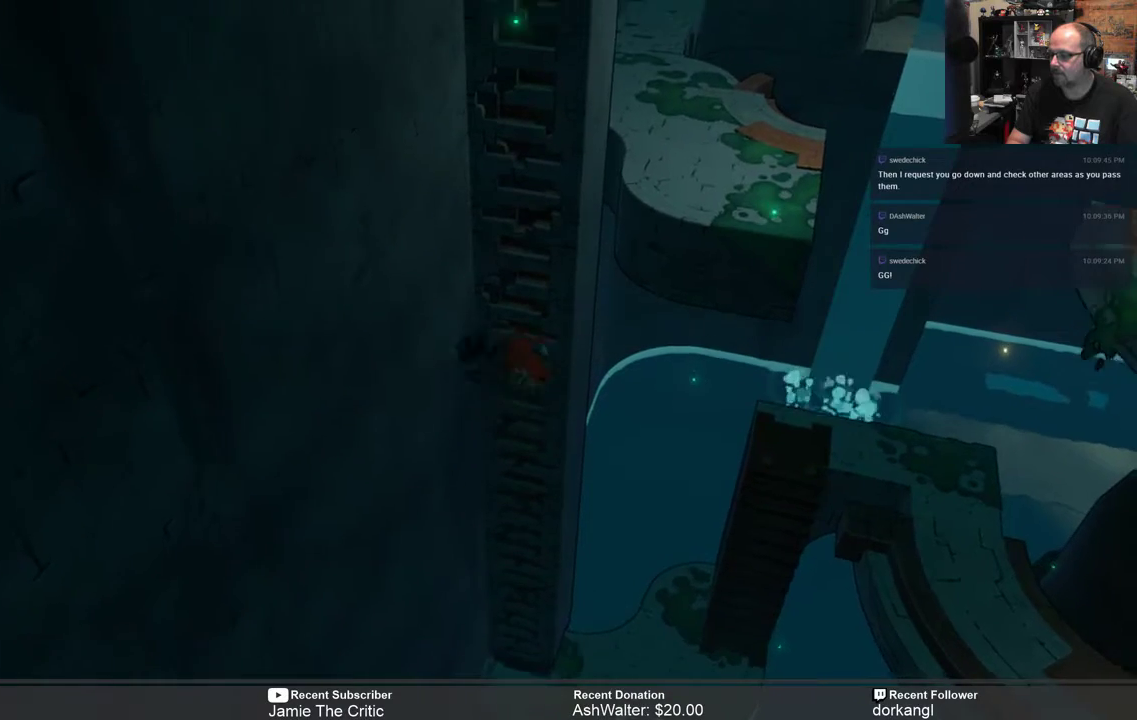
{"buttons": ["R2"], "left_stick": "center", "right_stick": "center", "events": [[283, "left_stick", "center"]]}
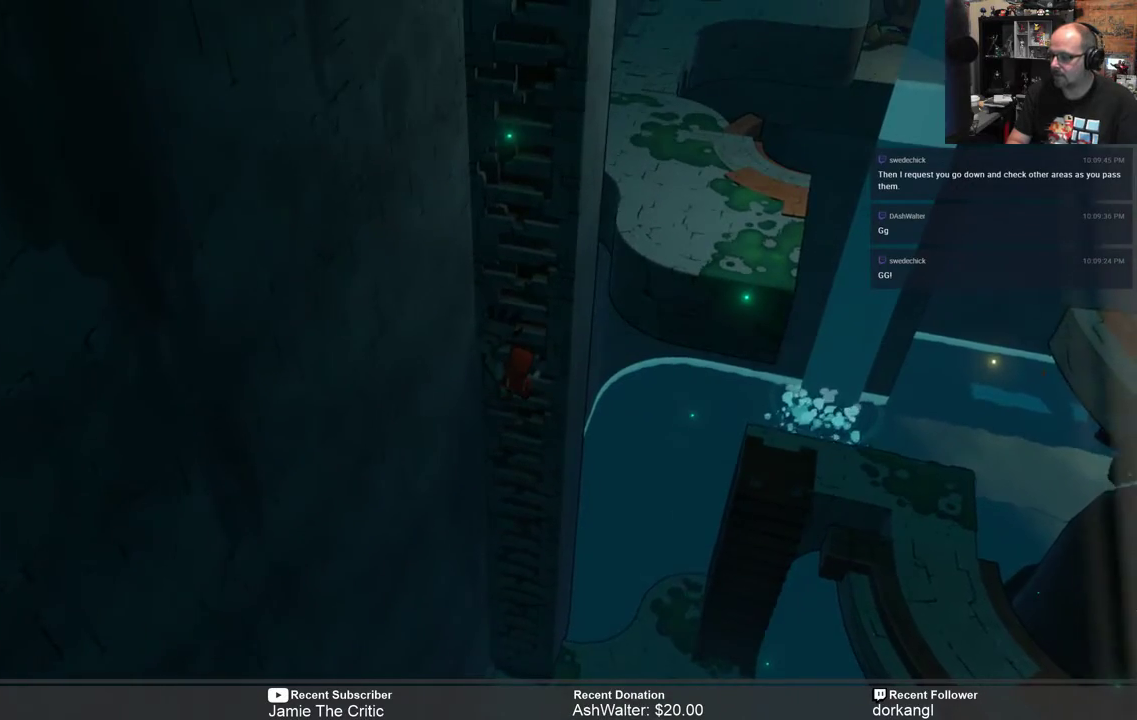
{"buttons": ["R2"], "left_stick": "up", "right_stick": "center", "events": [[483, "left_stick", "up"]]}
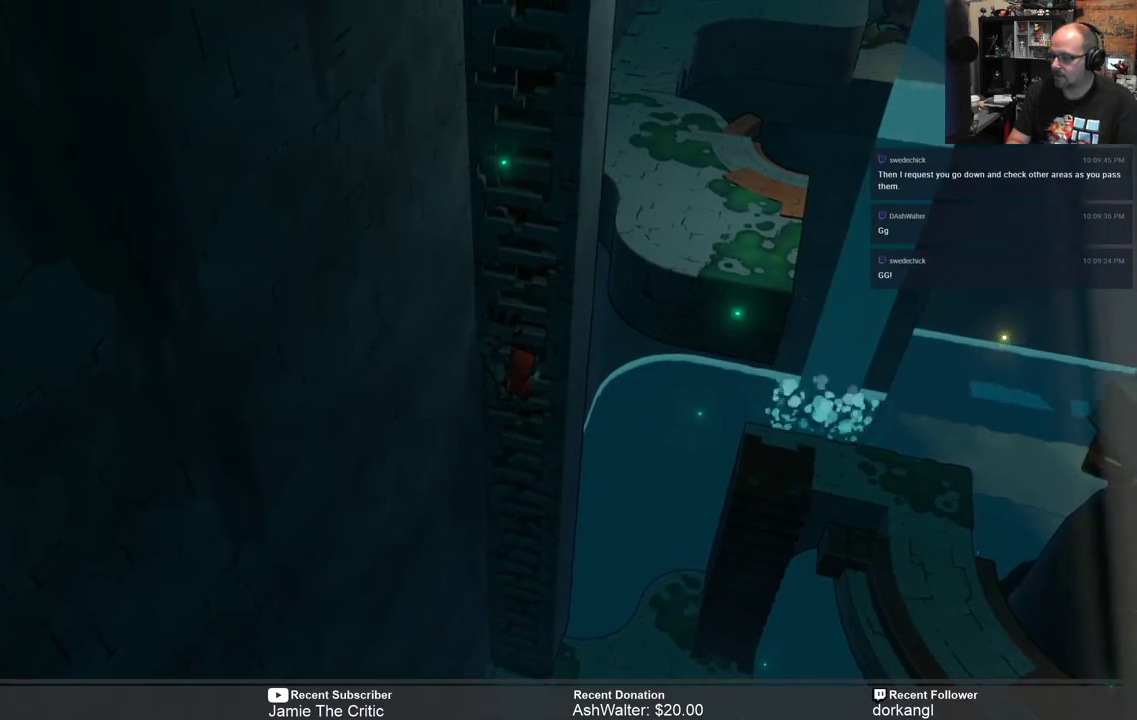
{"buttons": ["R2"], "left_stick": "up", "right_stick": "center", "events": []}
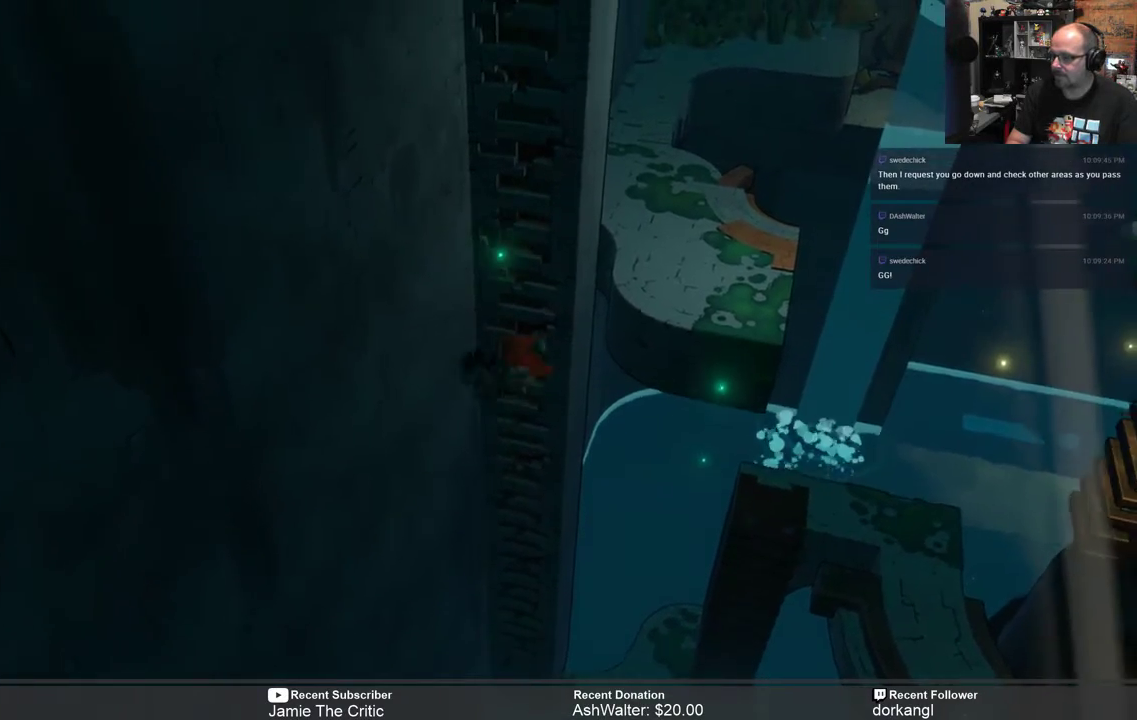
{"buttons": ["R2"], "left_stick": "up", "right_stick": "center", "events": []}
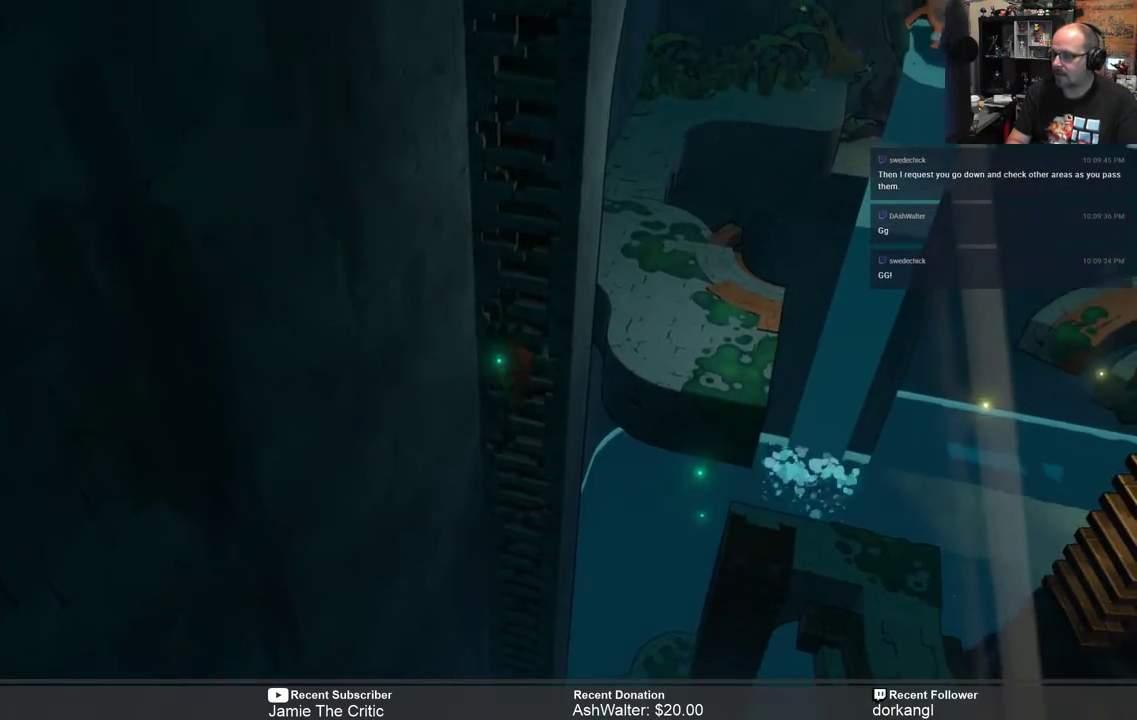
{"buttons": ["R2"], "left_stick": "up", "right_stick": "center", "events": []}
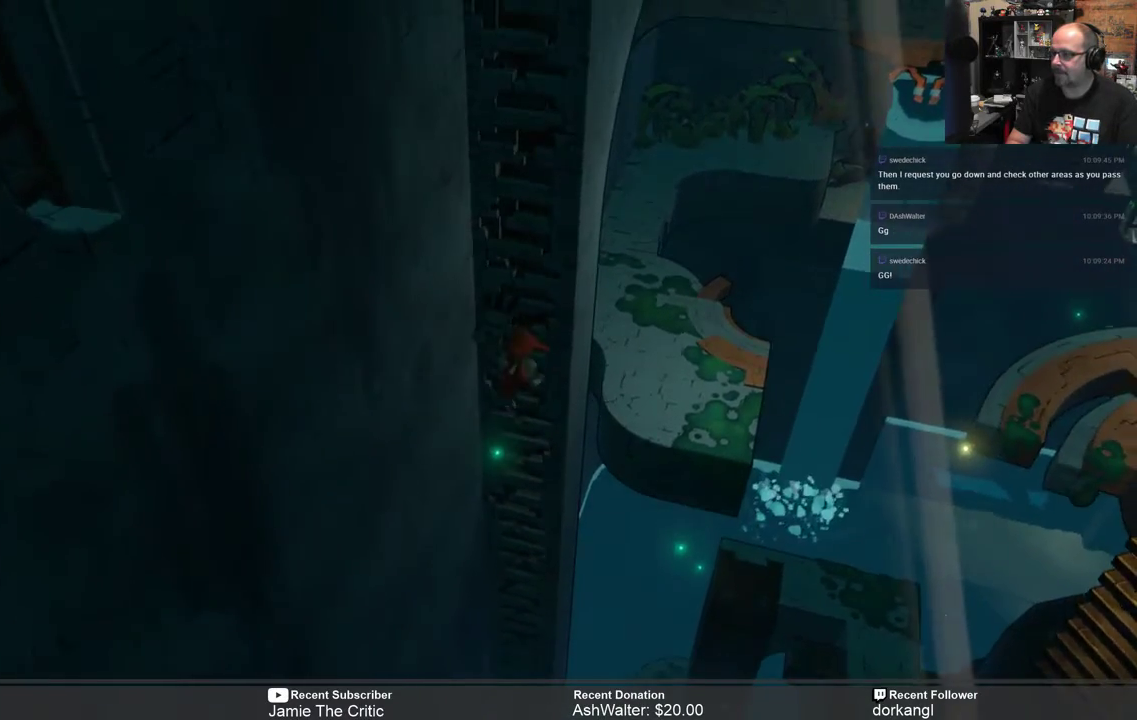
{"buttons": ["R2"], "left_stick": "up", "right_stick": "center", "events": []}
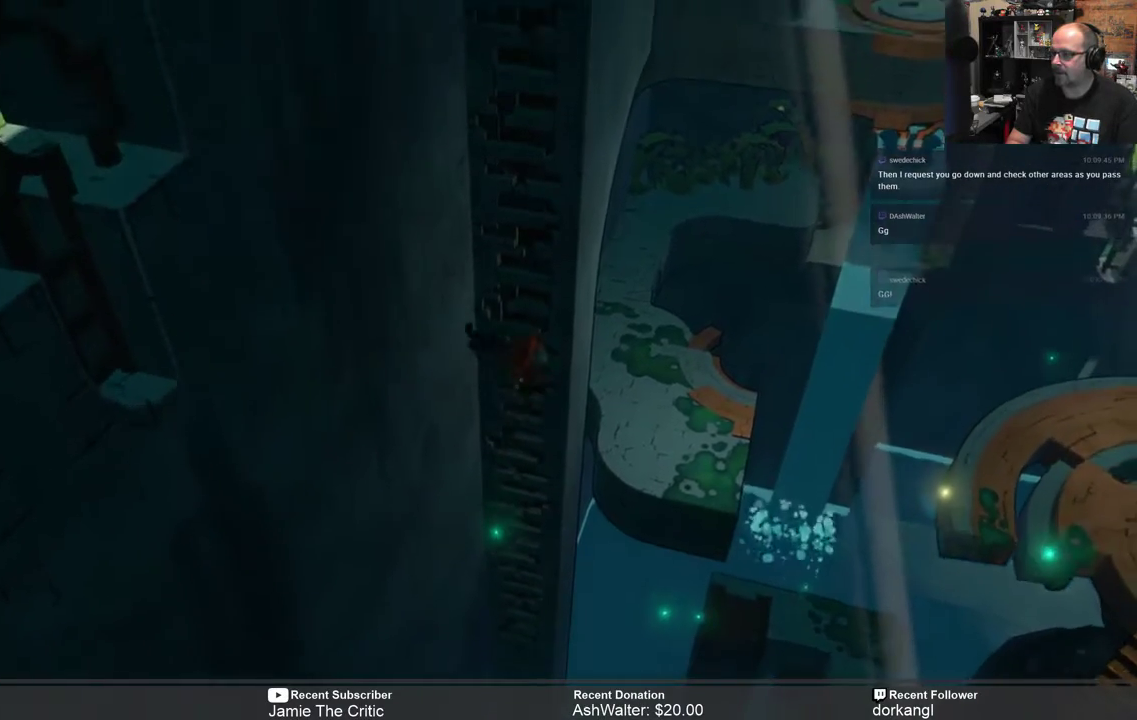
{"buttons": ["R2"], "left_stick": "up", "right_stick": "center", "events": []}